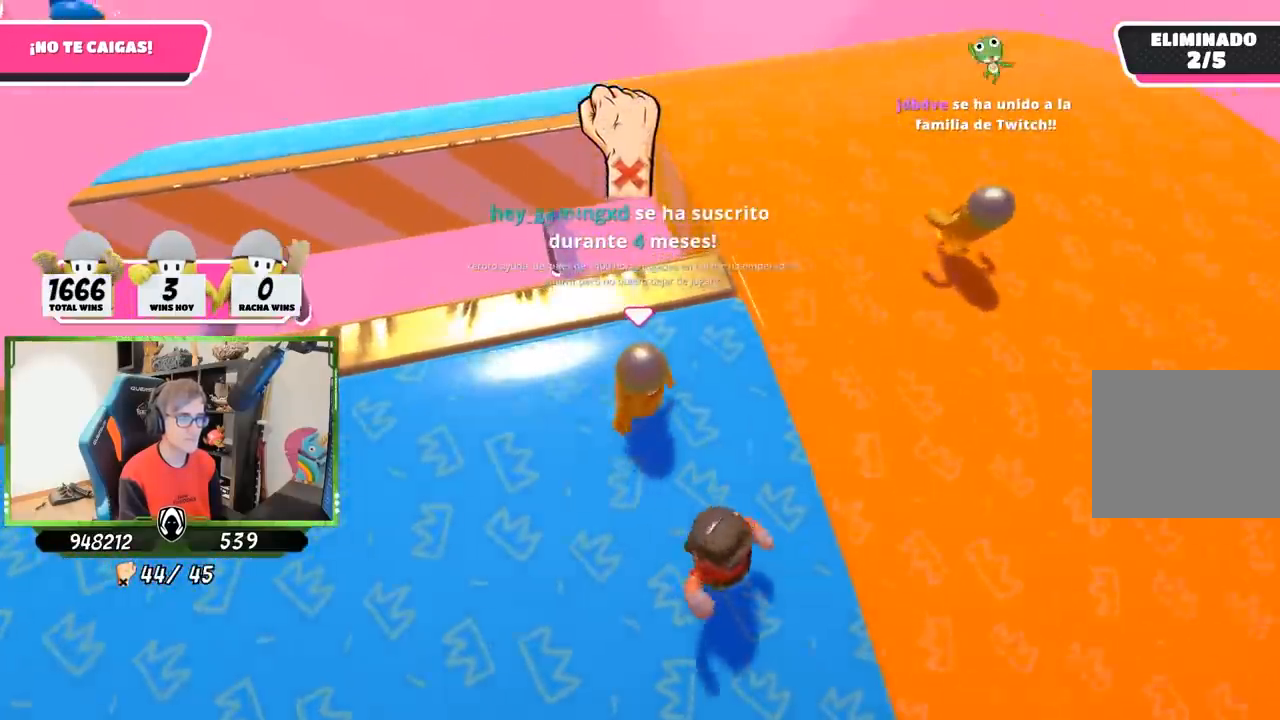
Gameplay with a controller (PlayStation layout); each line is a JSON object with the inputs held at the frame after it (dt_ms = milliseconds from this image to that frame). "button_events" lists button changes between this image and that frame as [ms after this image, input, new state], when the widget could be followed in between (sticks are given only as held states). Not read: R1.
{"dt_ms": 500, "buttons": [], "left_stick": "up-right", "right_stick": "down-right", "button_events": []}
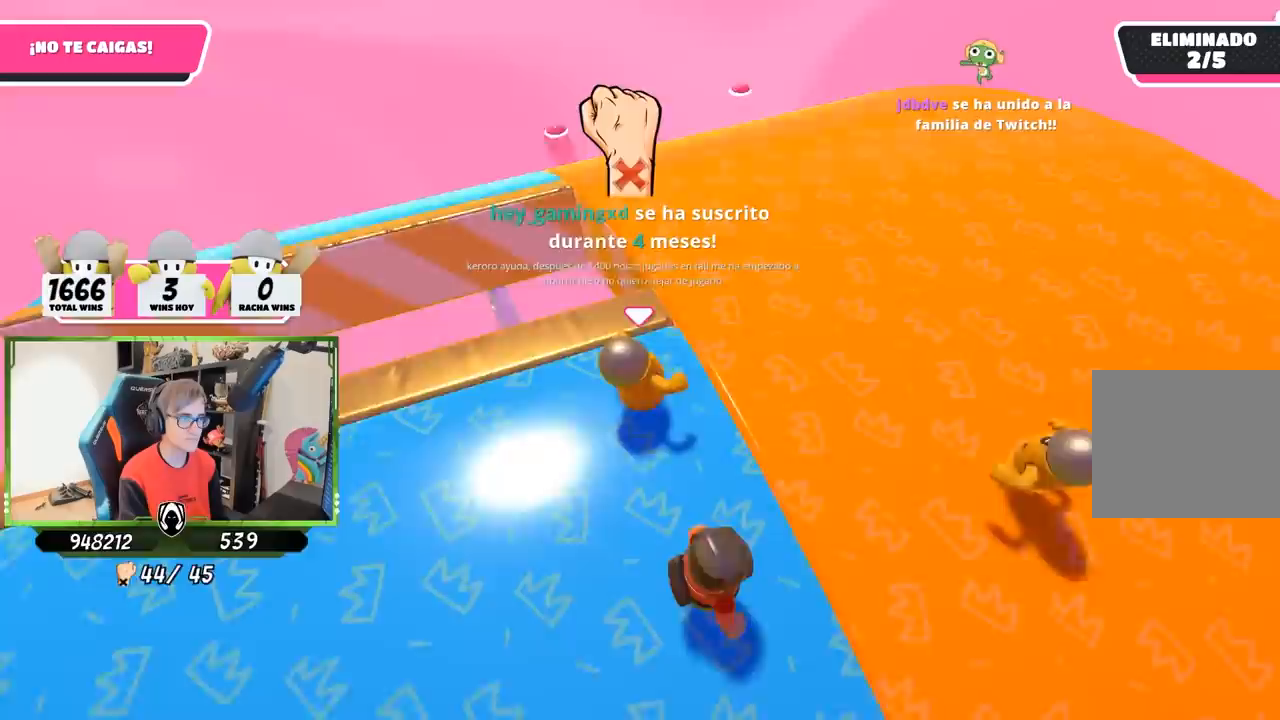
{"dt_ms": 500, "buttons": [], "left_stick": "up-right", "right_stick": "down-right", "button_events": []}
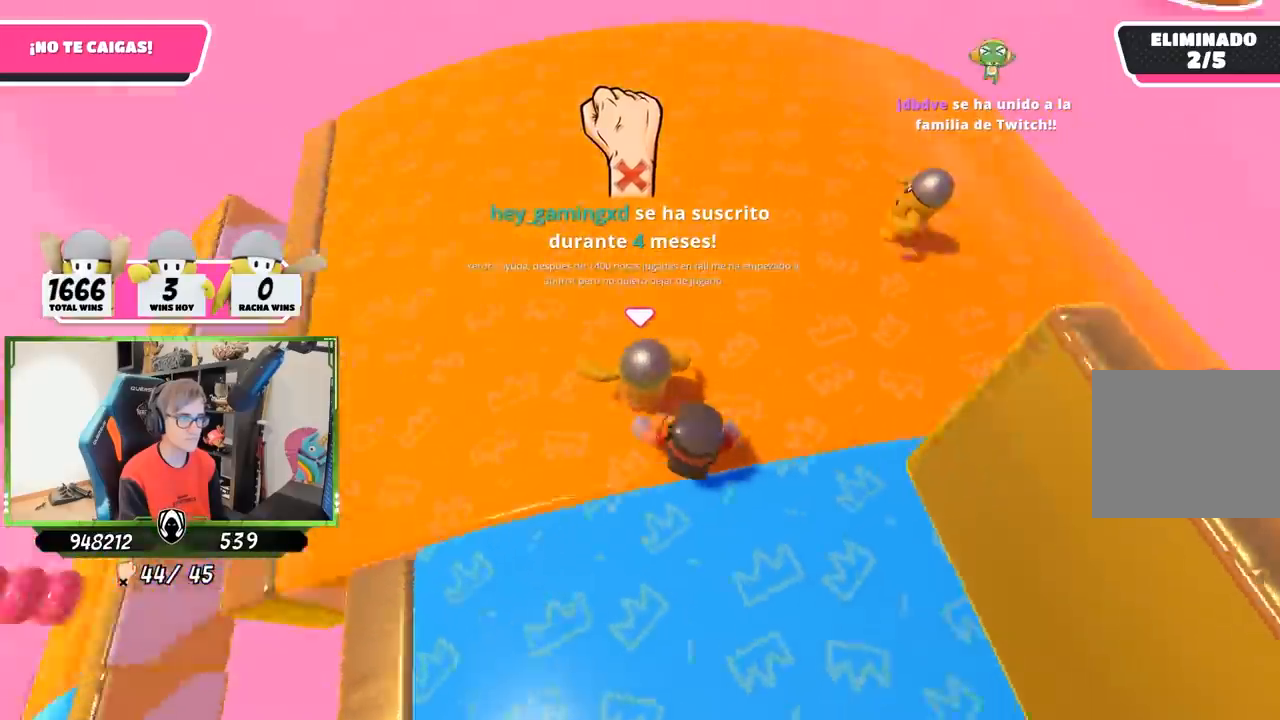
{"dt_ms": 1000, "buttons": [], "left_stick": "up", "right_stick": "down-right", "button_events": []}
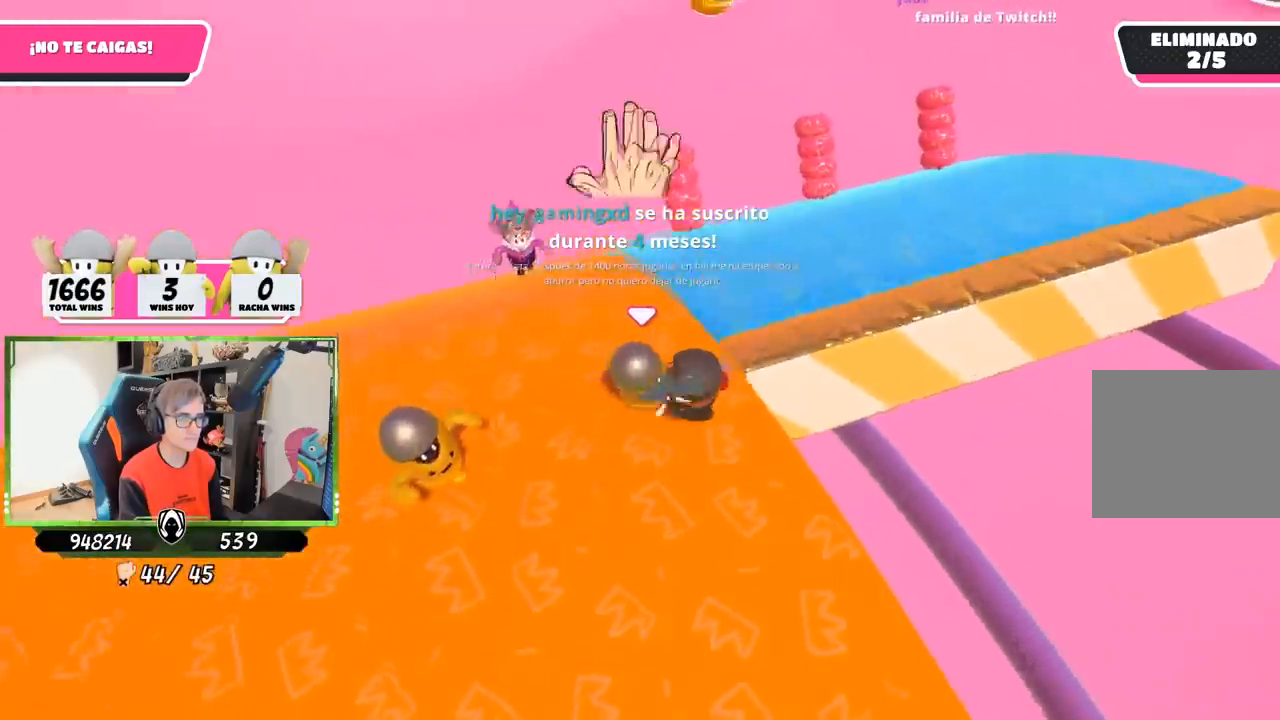
{"dt_ms": 500, "buttons": [], "left_stick": "right", "right_stick": "down-right", "button_events": []}
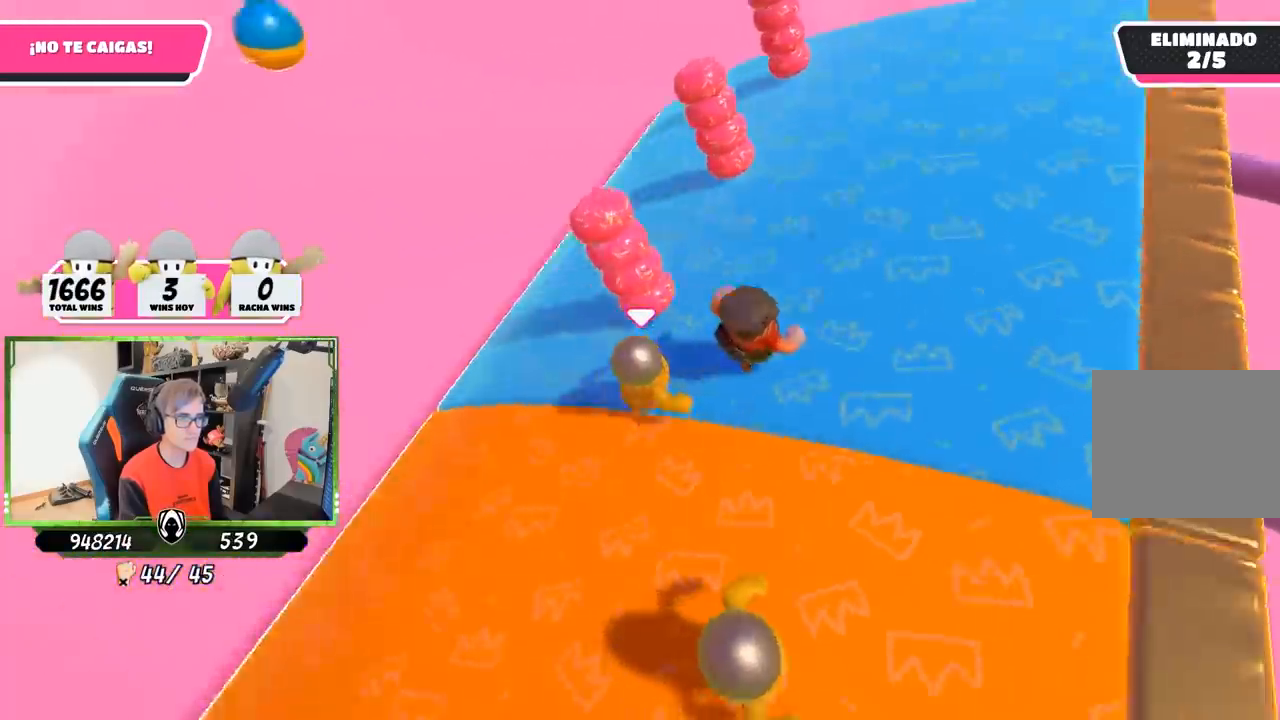
{"dt_ms": 500, "buttons": [], "left_stick": "center", "right_stick": "right", "button_events": []}
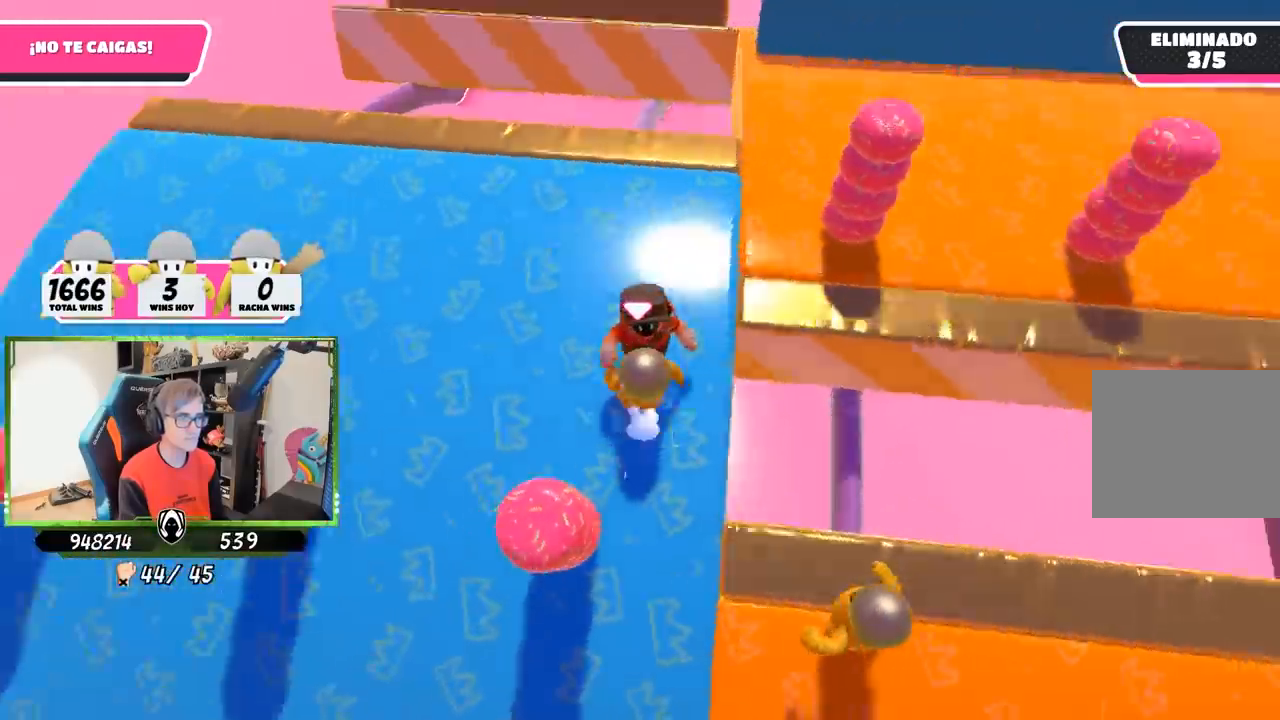
{"dt_ms": 1000, "buttons": [], "left_stick": "left", "right_stick": "center", "button_events": []}
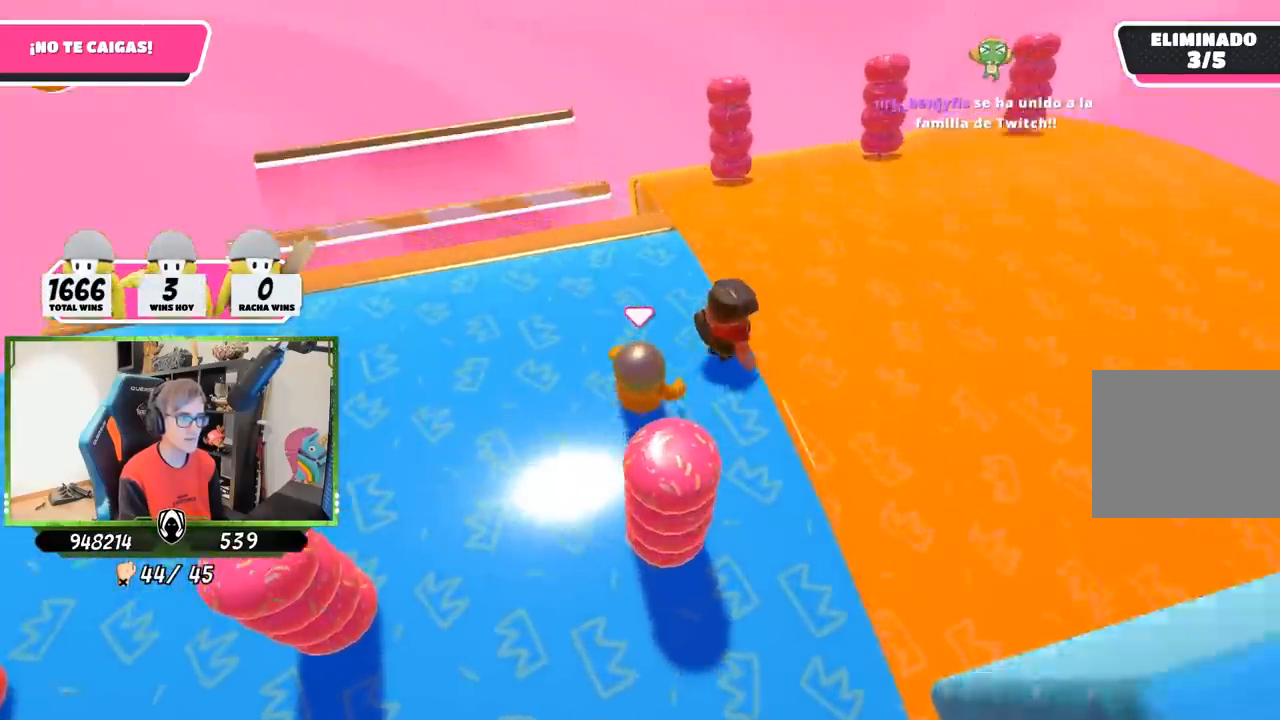
{"dt_ms": 1000, "buttons": [], "left_stick": "right", "right_stick": "center", "button_events": []}
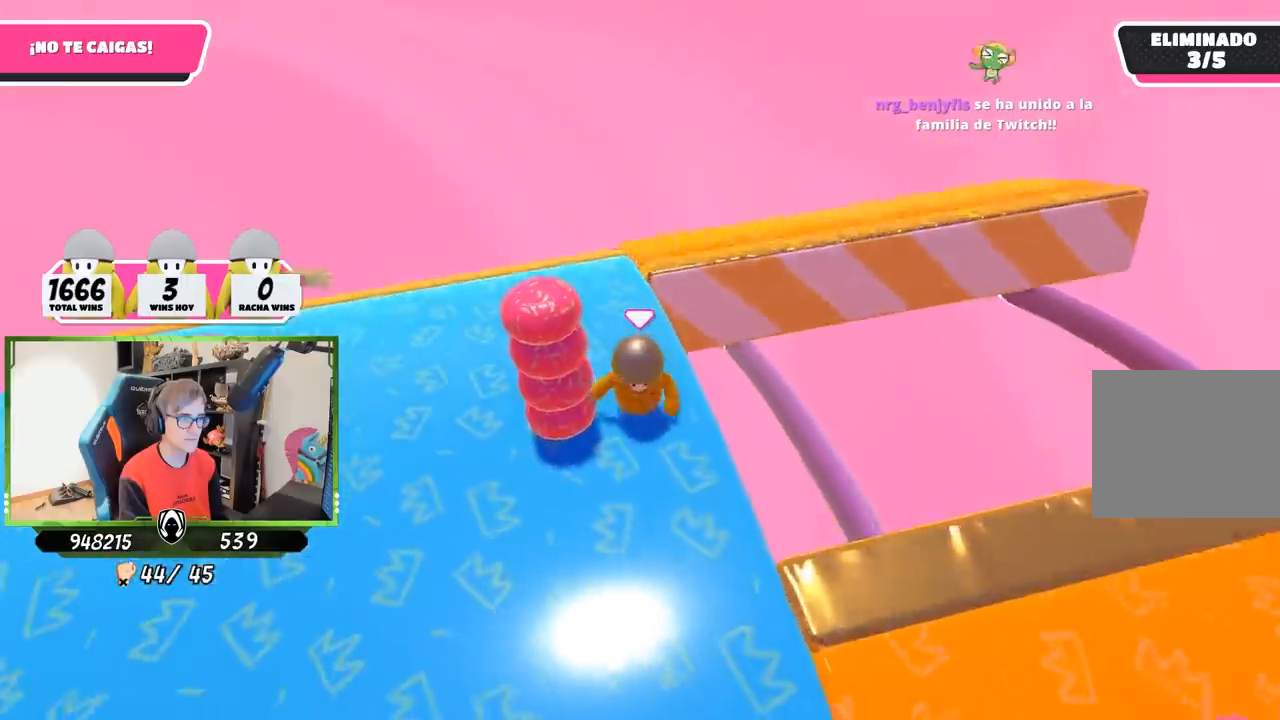
{"dt_ms": 500, "buttons": [], "left_stick": "up-right", "right_stick": "right", "button_events": []}
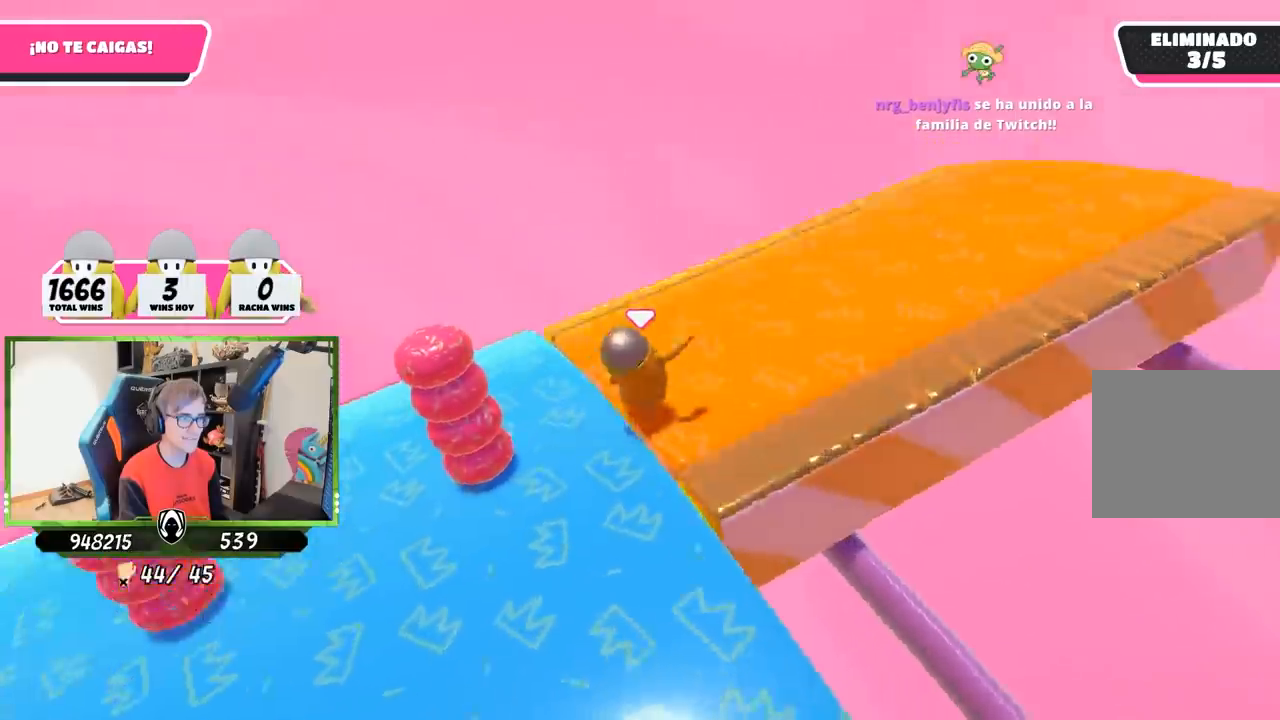
{"dt_ms": 500, "buttons": [], "left_stick": "center", "right_stick": "up-right", "button_events": []}
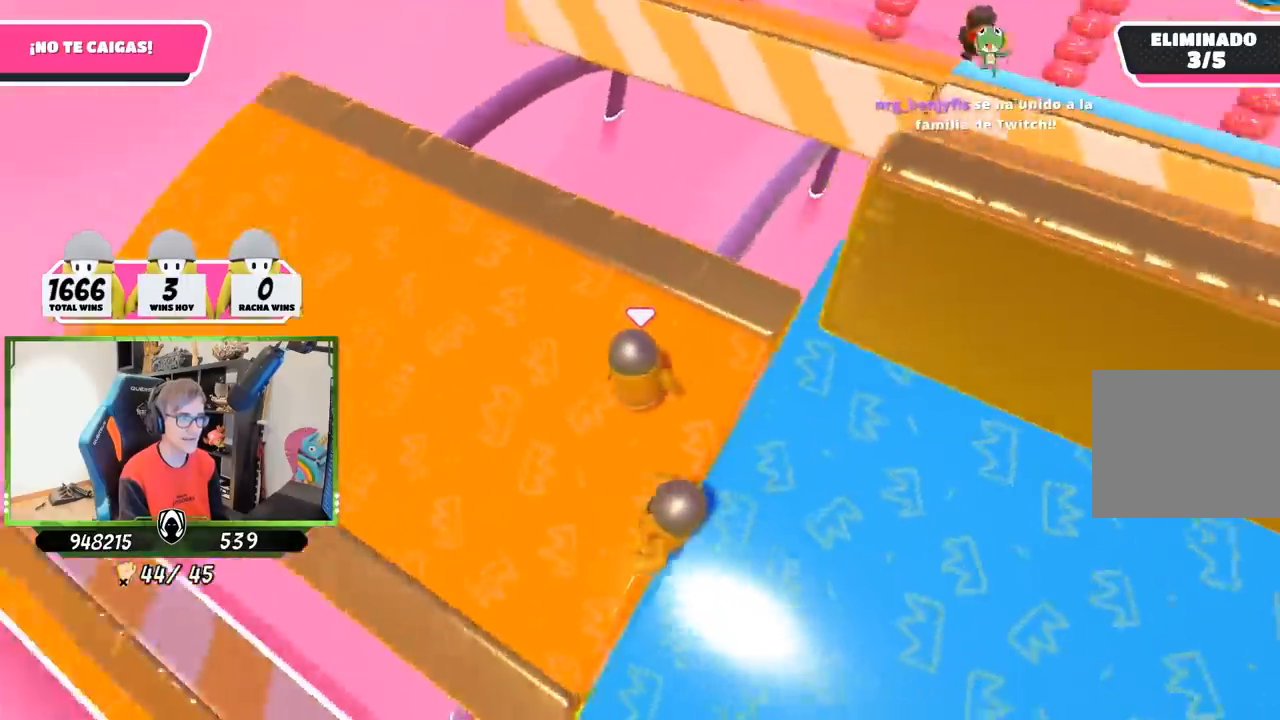
{"dt_ms": 1000, "buttons": [], "left_stick": "up", "right_stick": "down-right", "button_events": []}
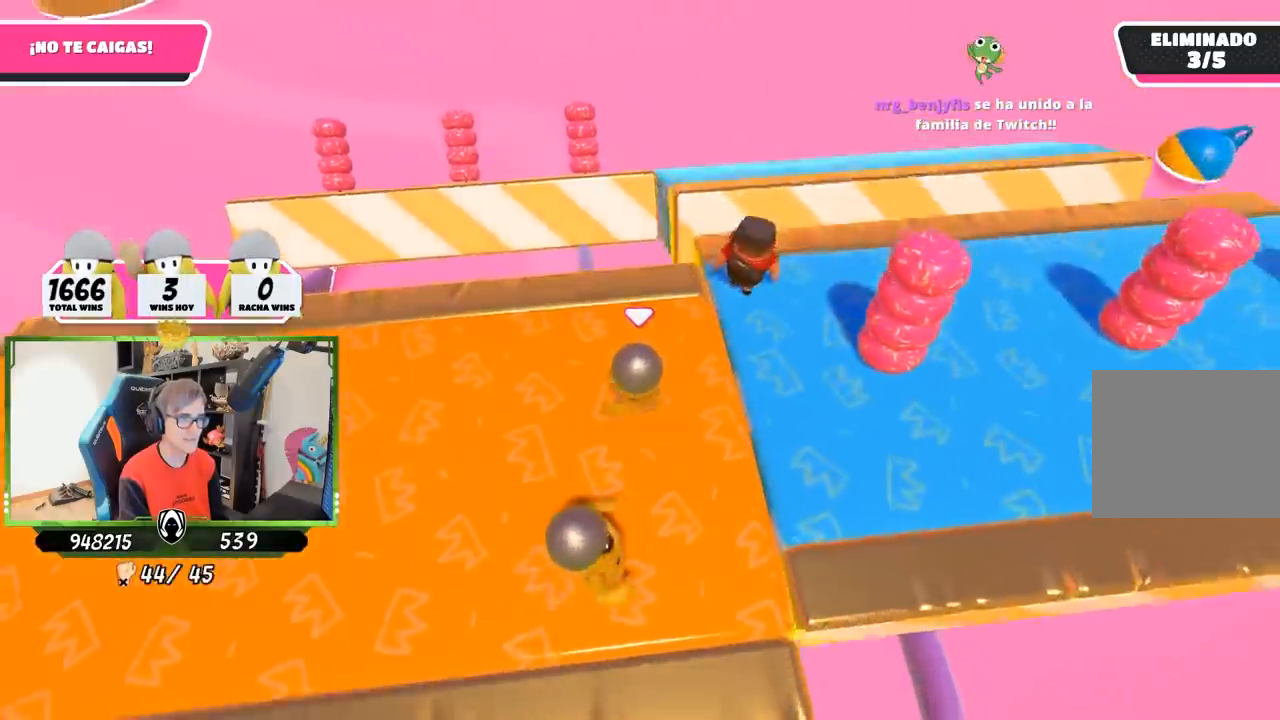
{"dt_ms": 500, "buttons": [], "left_stick": "up-right", "right_stick": "right", "button_events": []}
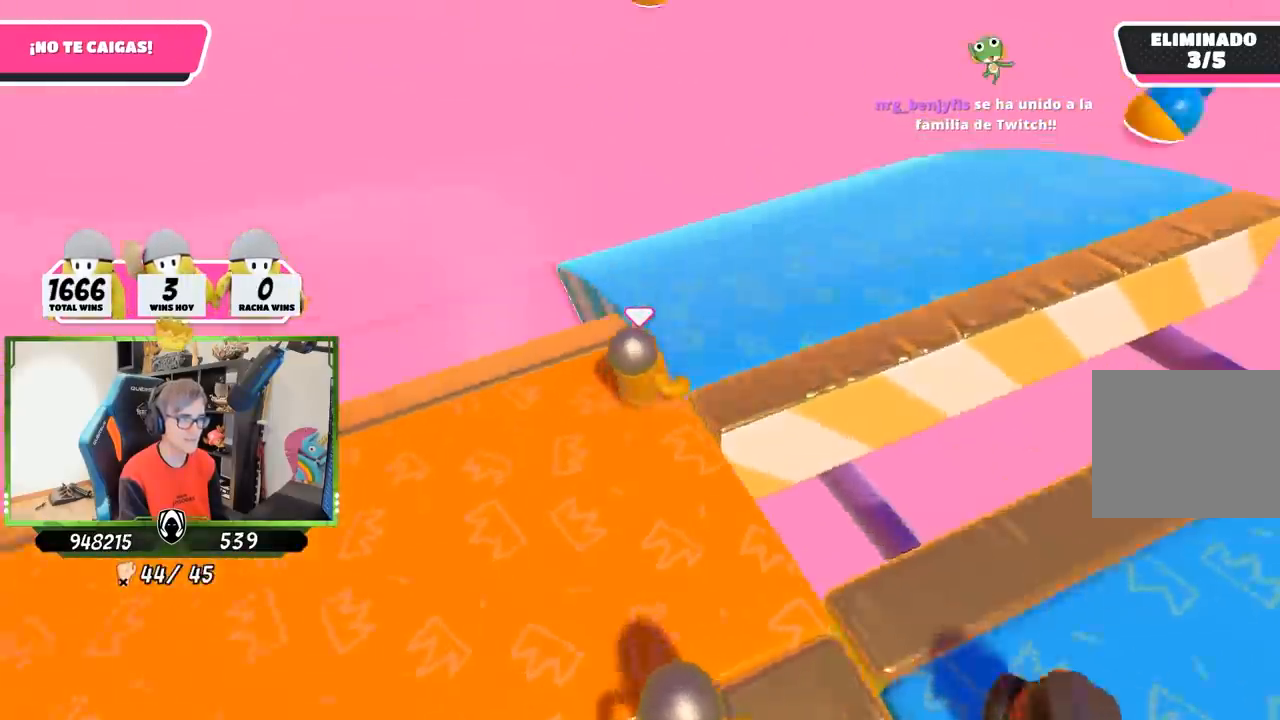
{"dt_ms": 500, "buttons": [], "left_stick": "down-right", "right_stick": "right", "button_events": []}
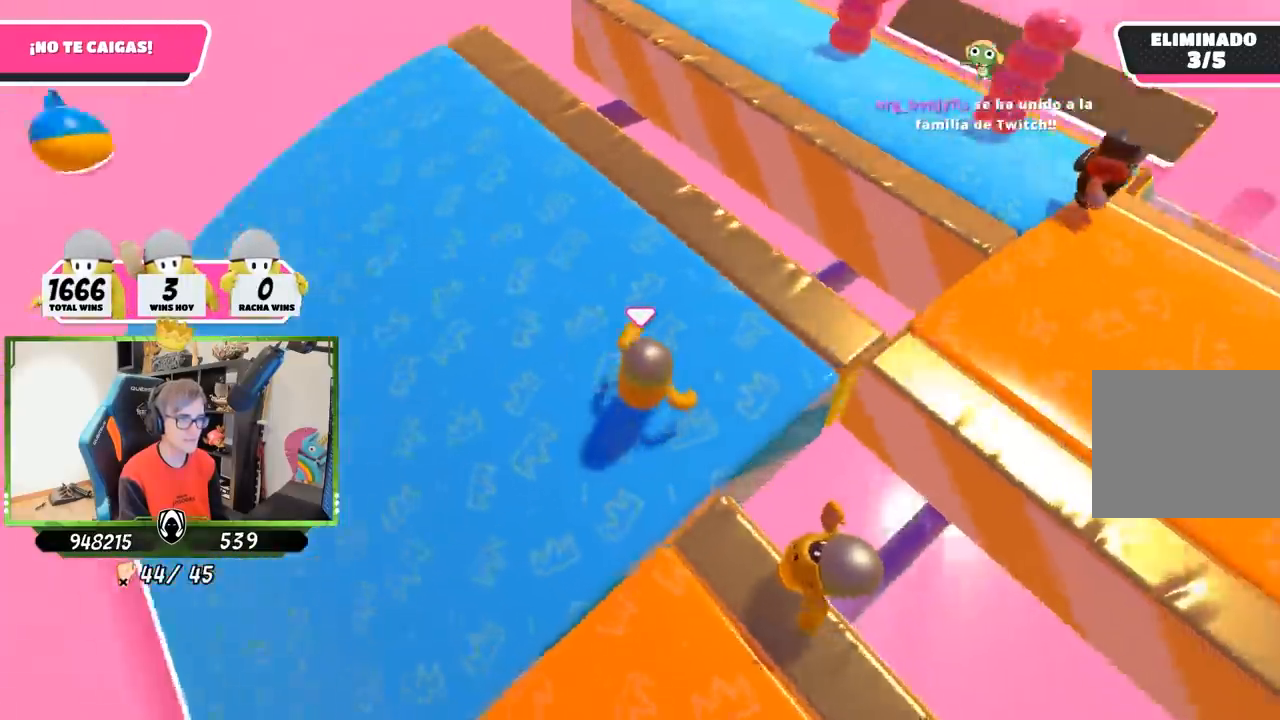
{"dt_ms": 1000, "buttons": [], "left_stick": "right", "right_stick": "center", "button_events": []}
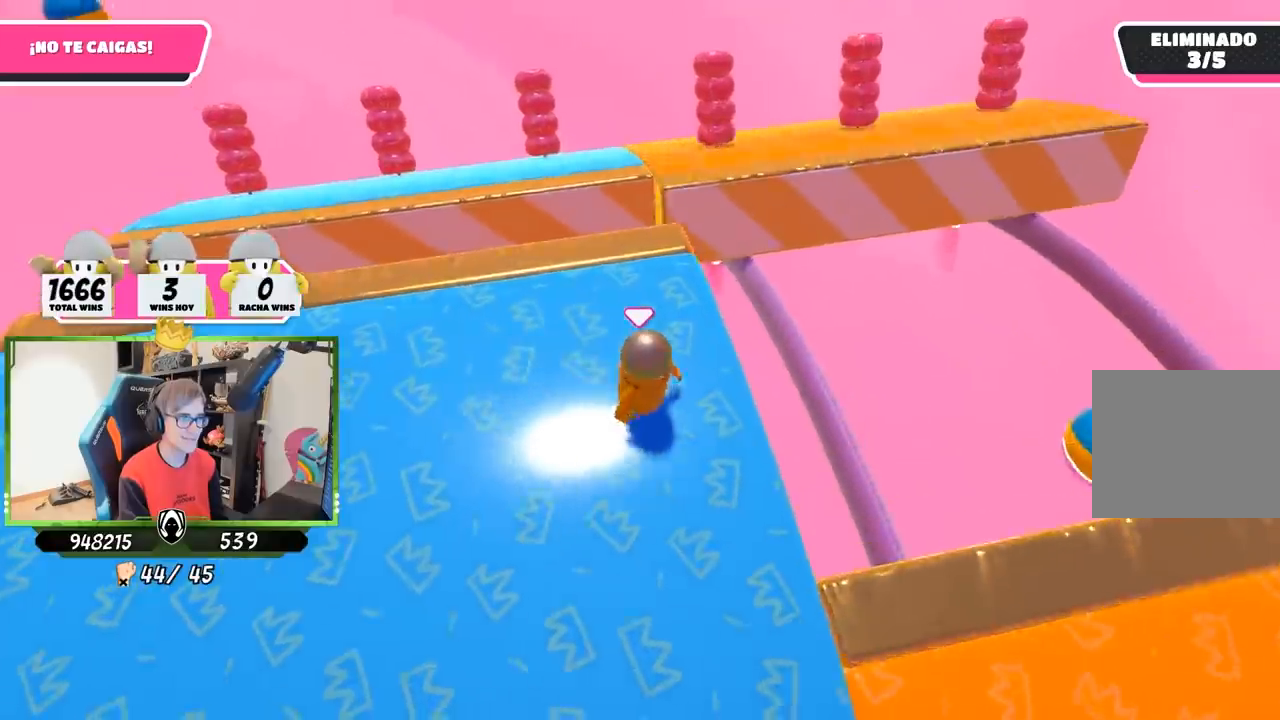
{"dt_ms": 500, "buttons": [], "left_stick": "up-right", "right_stick": "right", "button_events": []}
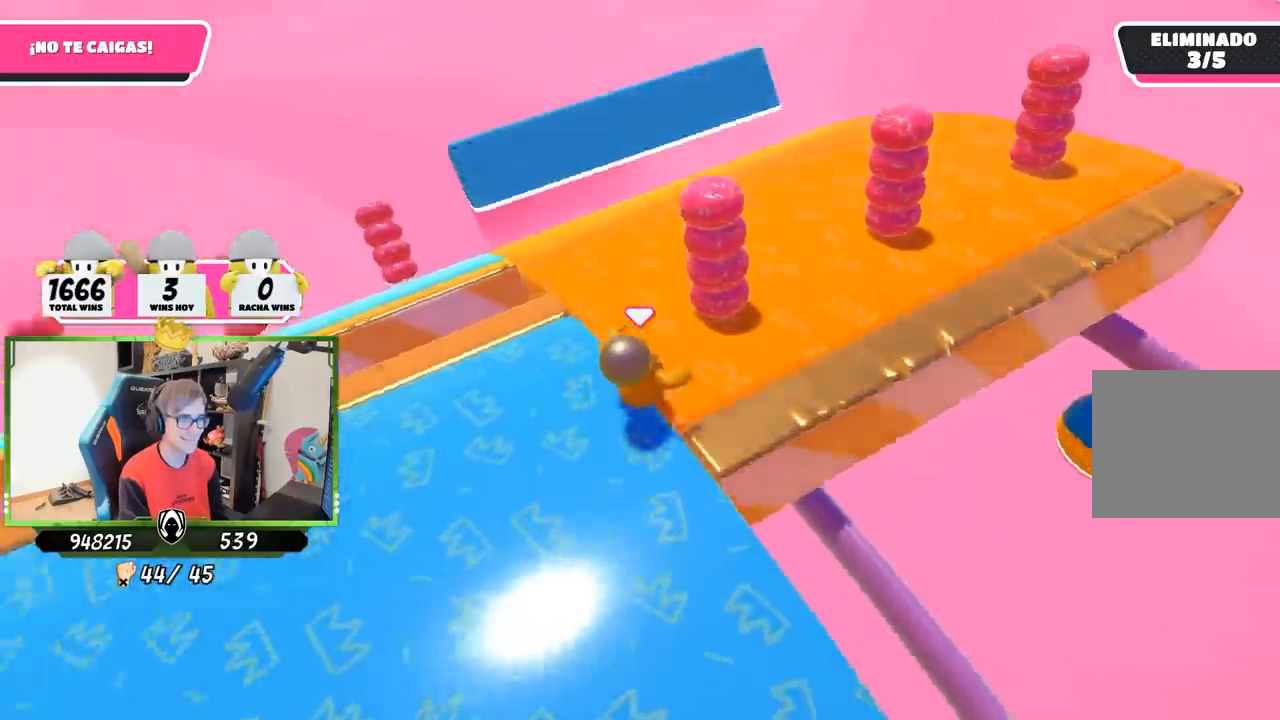
{"dt_ms": 500, "buttons": [], "left_stick": "down-left", "right_stick": "right", "button_events": []}
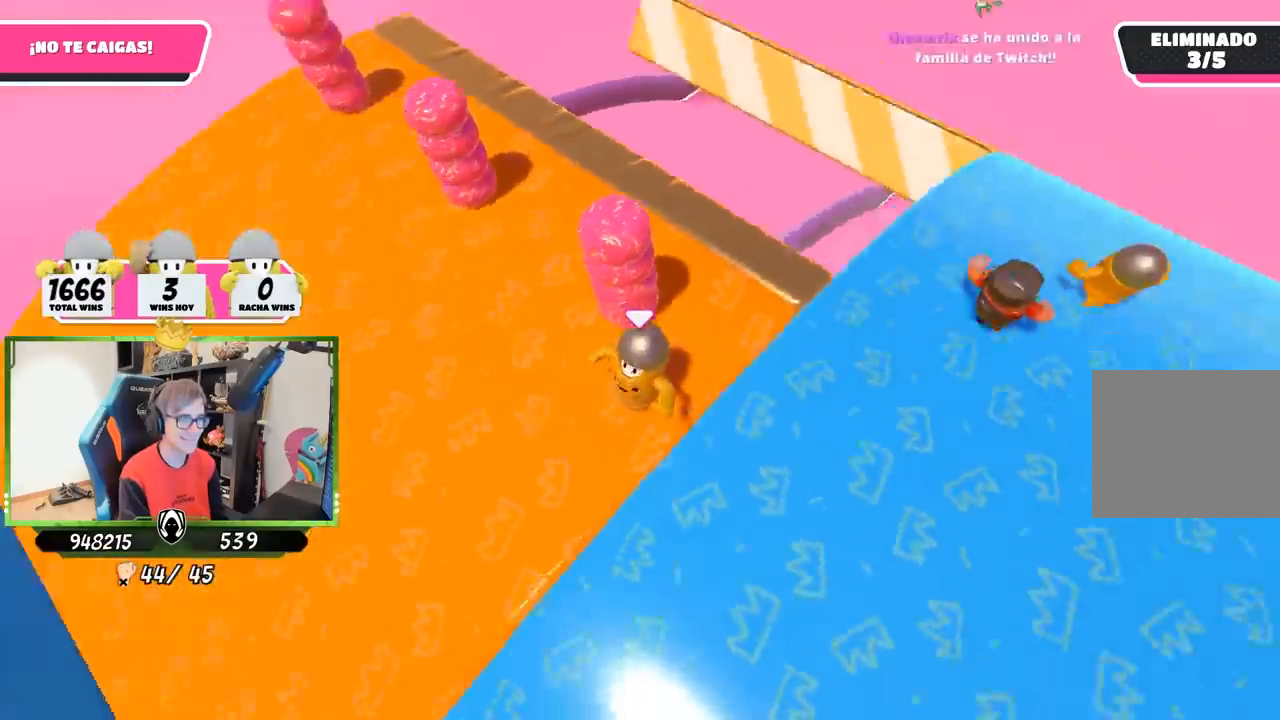
{"dt_ms": 500, "buttons": [], "left_stick": "down-left", "right_stick": "center", "button_events": []}
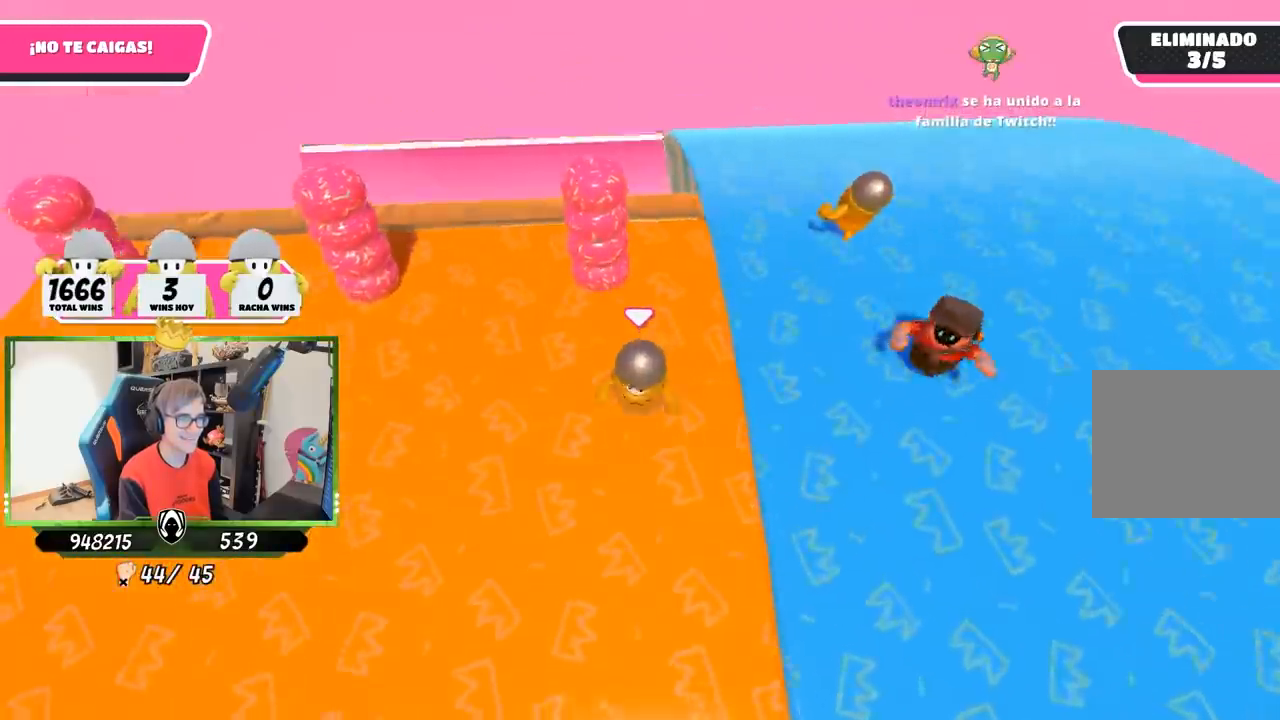
{"dt_ms": 500, "buttons": [], "left_stick": "up-right", "right_stick": "right", "button_events": []}
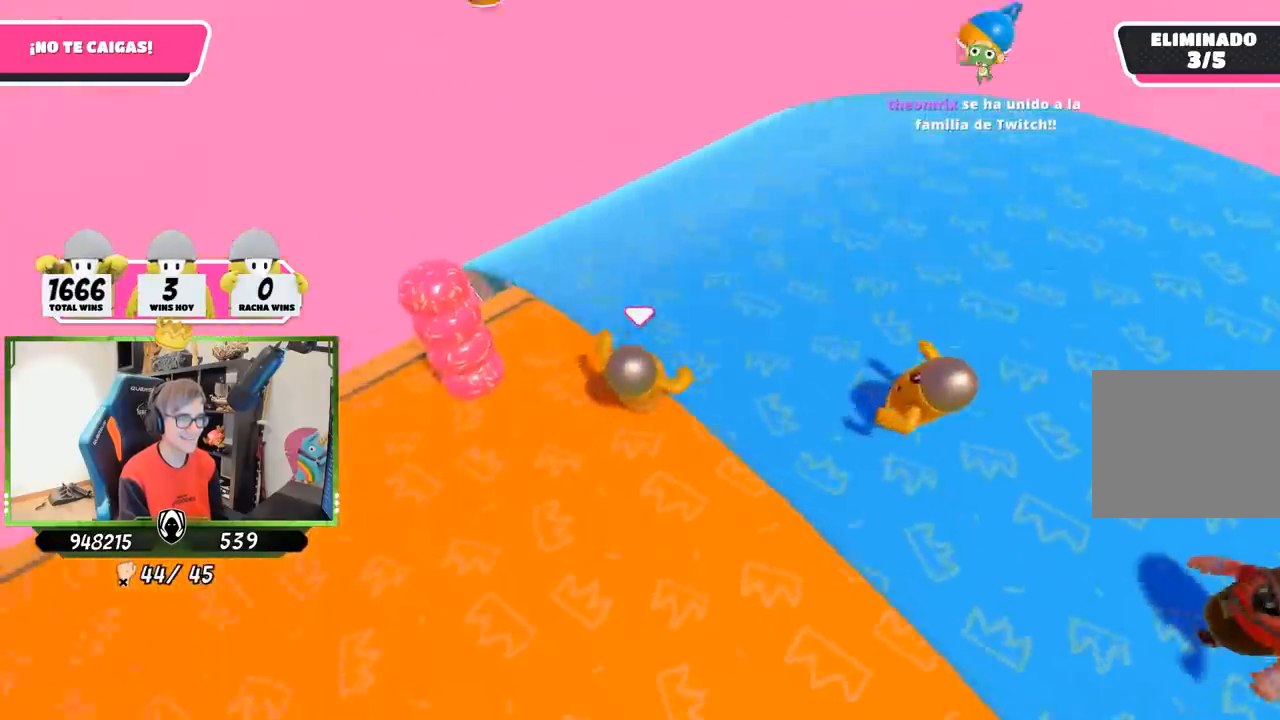
{"dt_ms": 500, "buttons": [], "left_stick": "center", "right_stick": "right", "button_events": []}
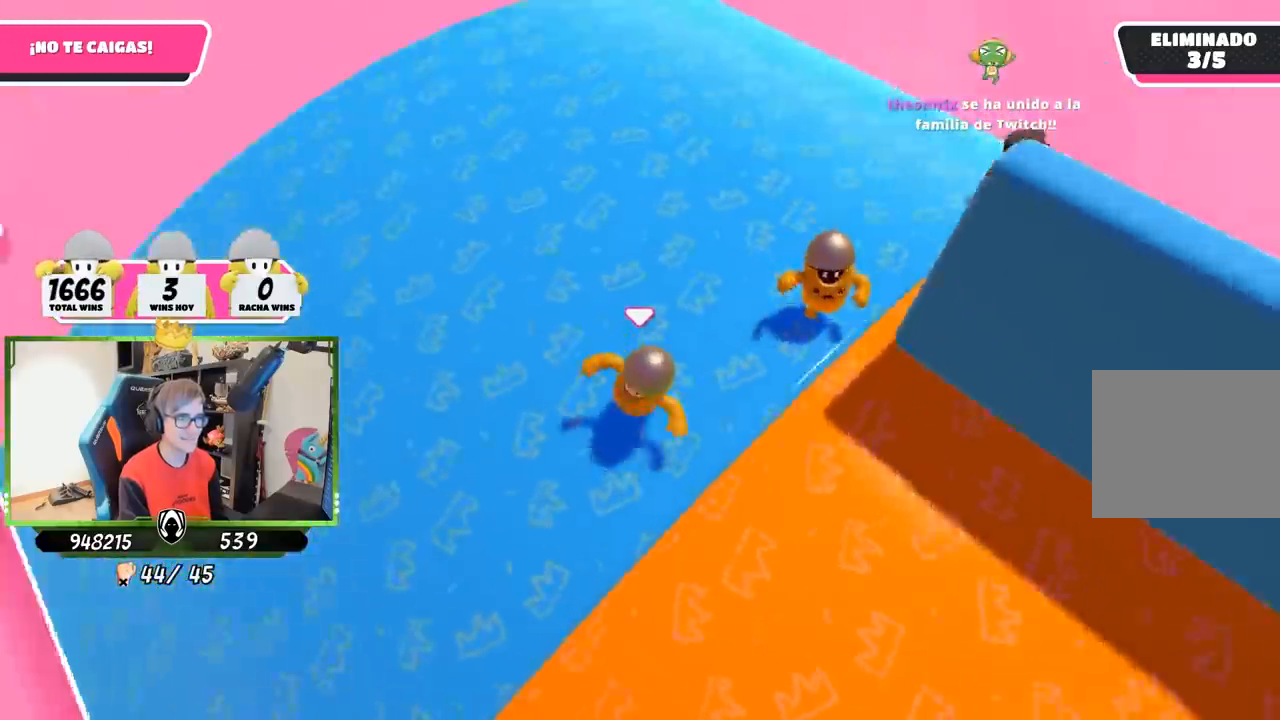
{"dt_ms": 500, "buttons": [], "left_stick": "down-right", "right_stick": "right", "button_events": []}
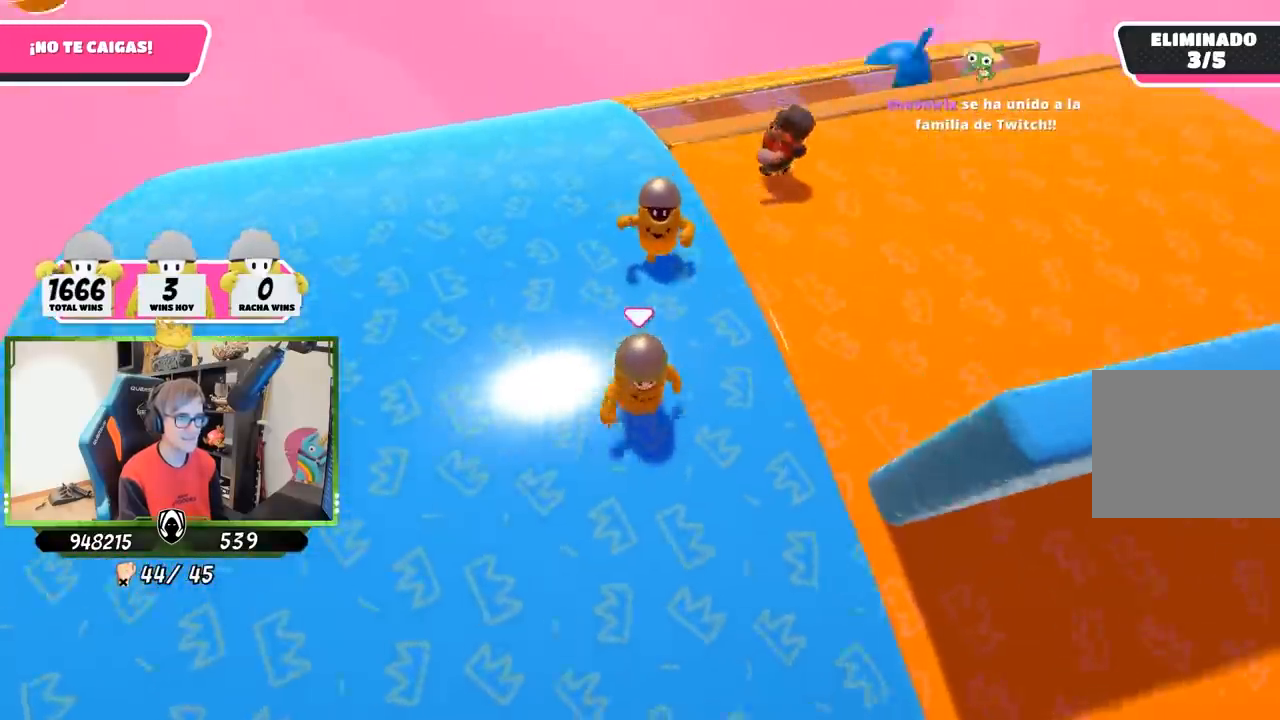
{"dt_ms": 500, "buttons": [], "left_stick": "down-right", "right_stick": "center", "button_events": []}
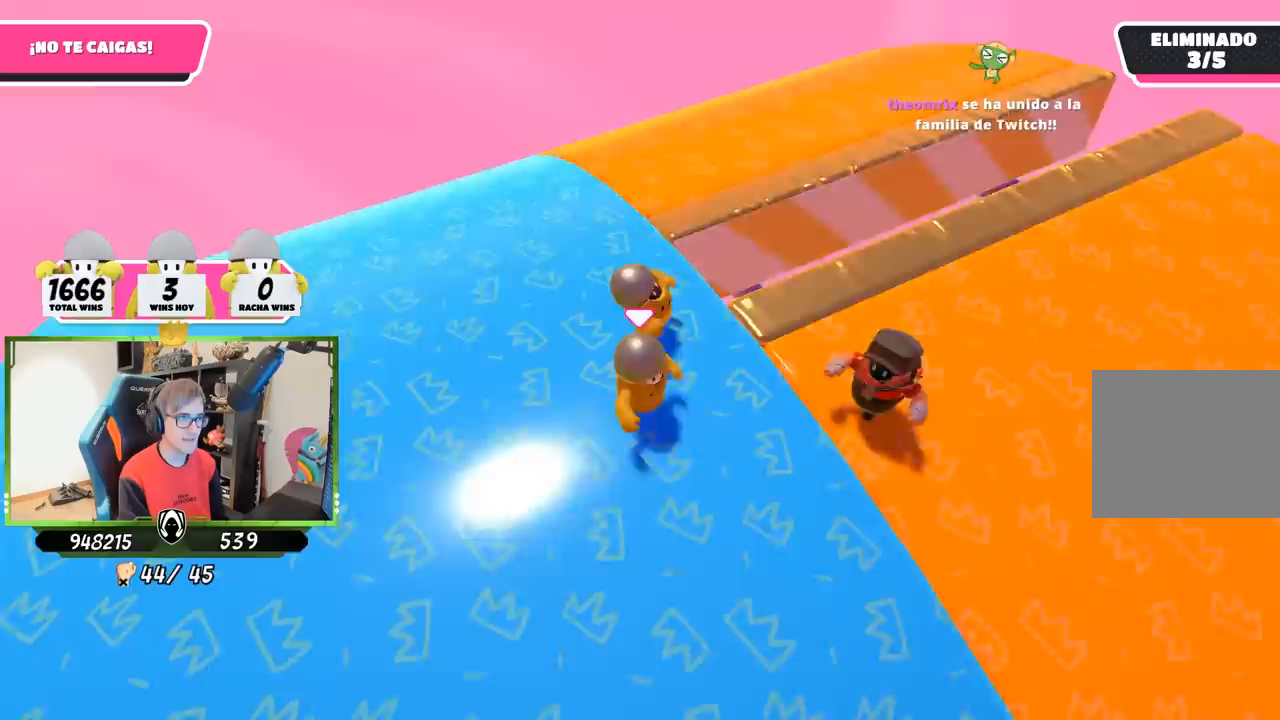
{"dt_ms": 500, "buttons": [], "left_stick": "up", "right_stick": "right", "button_events": []}
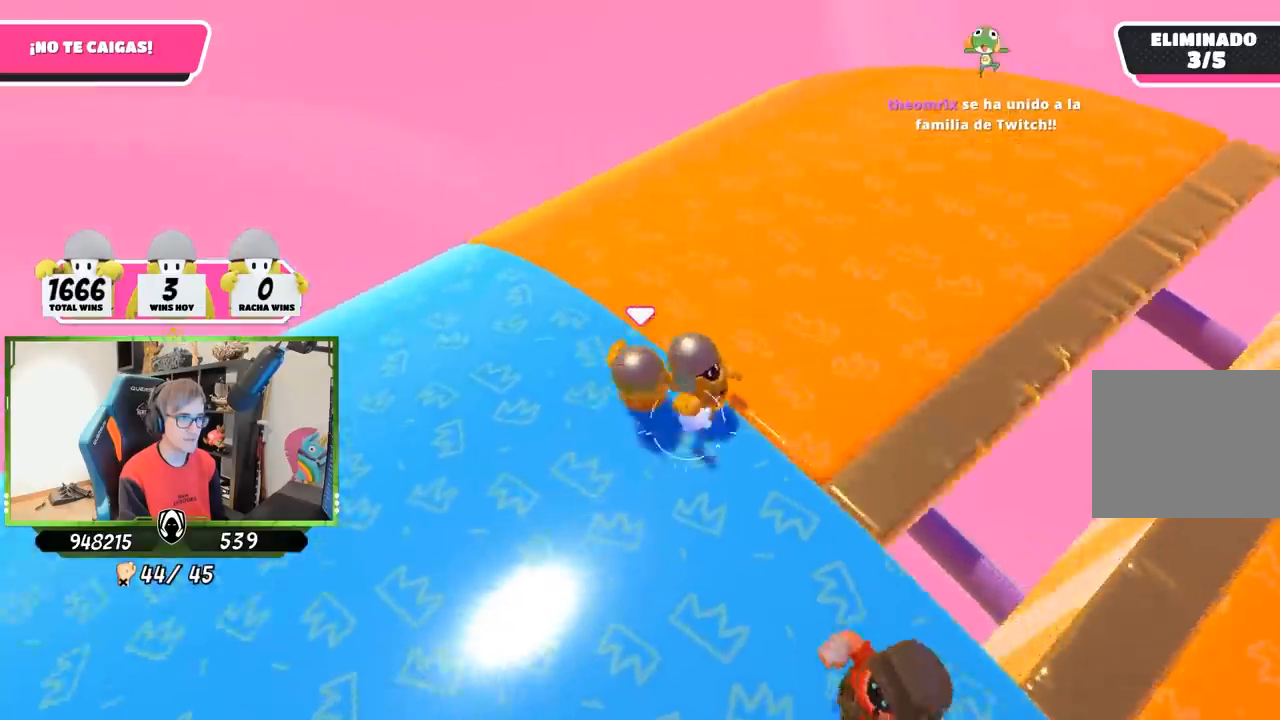
{"dt_ms": 500, "buttons": [], "left_stick": "up-right", "right_stick": "right", "button_events": []}
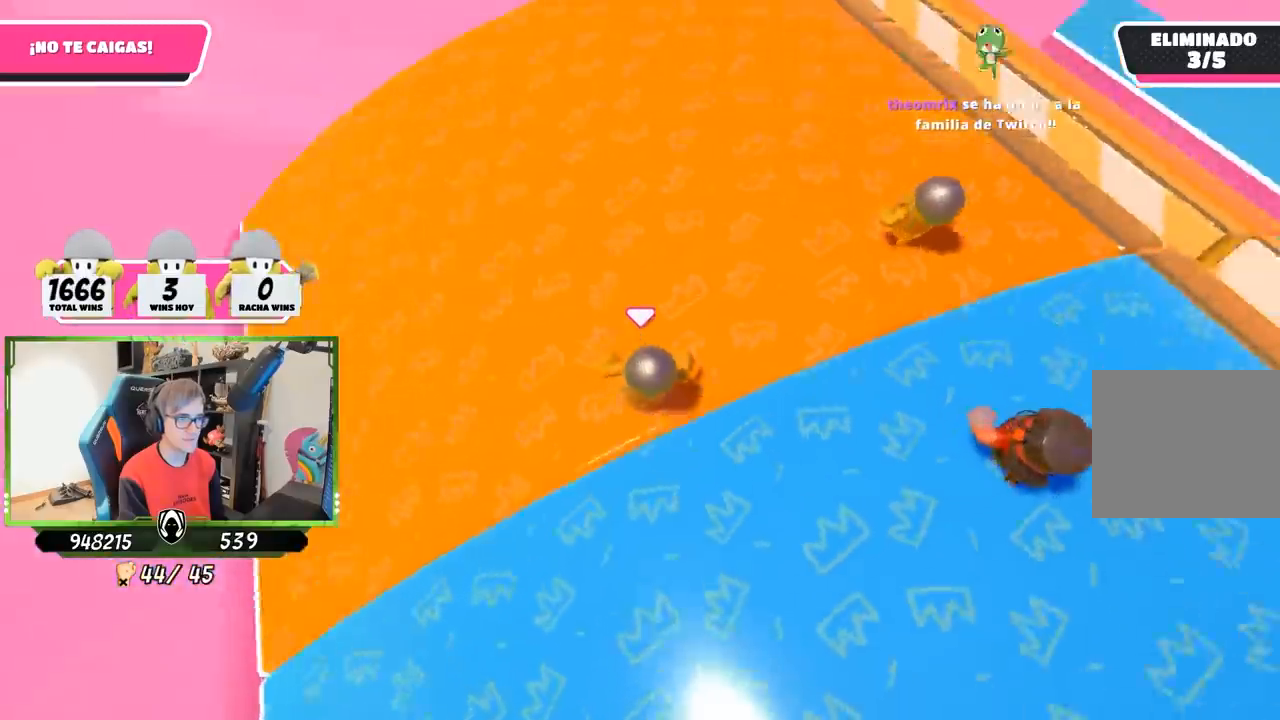
{"dt_ms": 500, "buttons": [], "left_stick": "down", "right_stick": "right", "button_events": []}
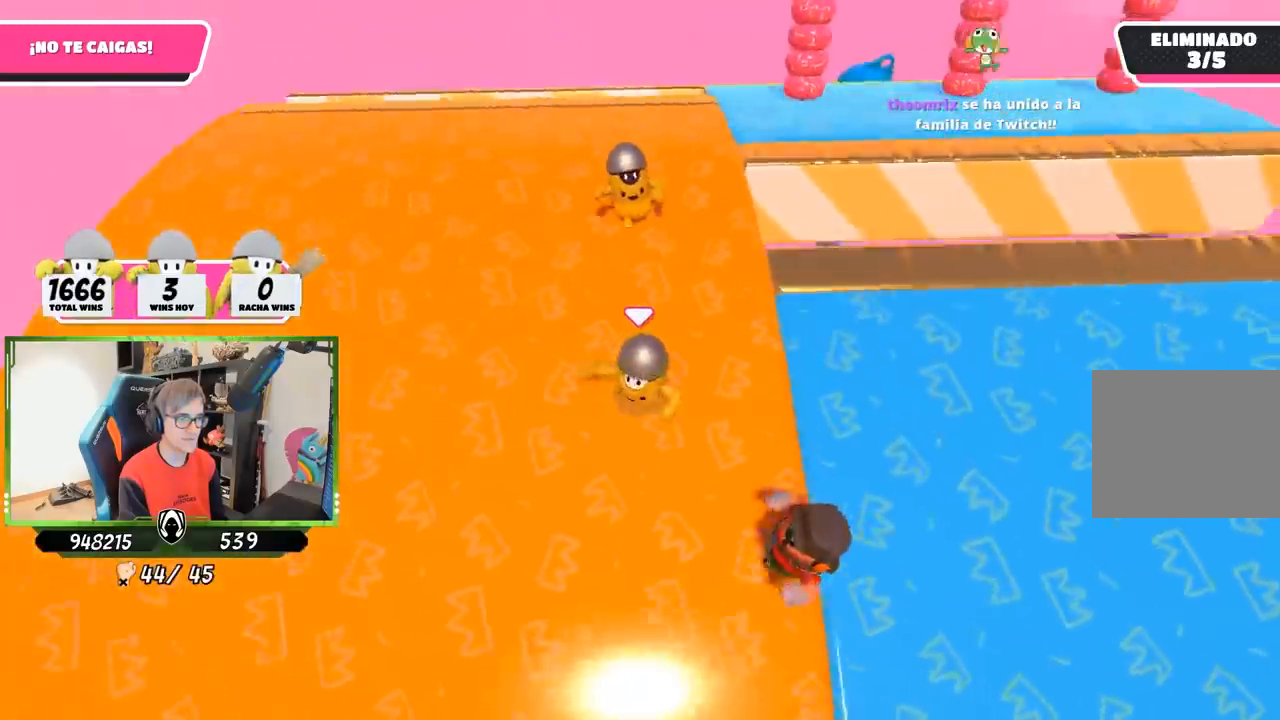
{"dt_ms": 1000, "buttons": [], "left_stick": "right", "right_stick": "down-right", "button_events": []}
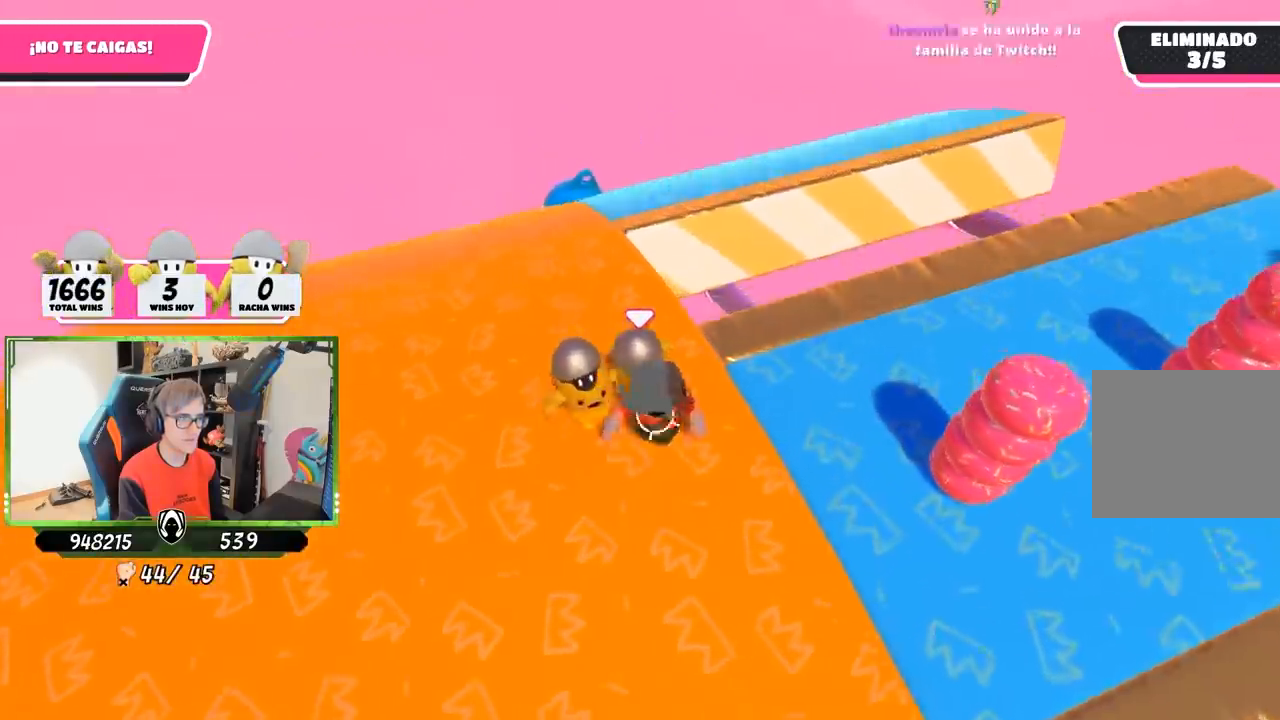
{"dt_ms": 500, "buttons": [], "left_stick": "up-right", "right_stick": "down-right", "button_events": []}